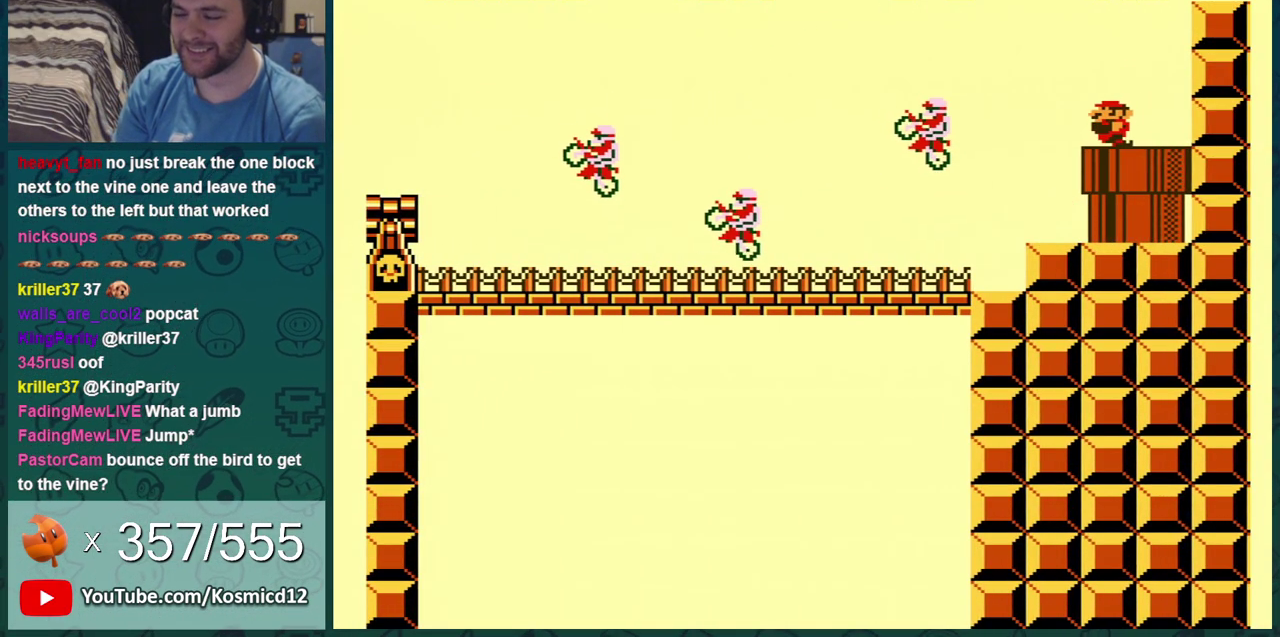
Gameplay with a controller (Nintendo layout); each line is a JSON object with the inputs held at the frame after it (dt_ms = milliseconds from this image to that frame). "events" lists button and stick changes between this image and that frame as [ms after this image, input, new state], when the widget could be followed in between. Not read: L3 R3.
{"dt_ms": 800, "buttons": [], "events": [[216, "DPAD_DOWN", "up"], [216, "DPAD_RIGHT", "down"], [517, "DPAD_DOWN", "down"], [517, "DPAD_RIGHT", "up"], [600, "B", "up"], [767, "DPAD_DOWN", "up"]]}
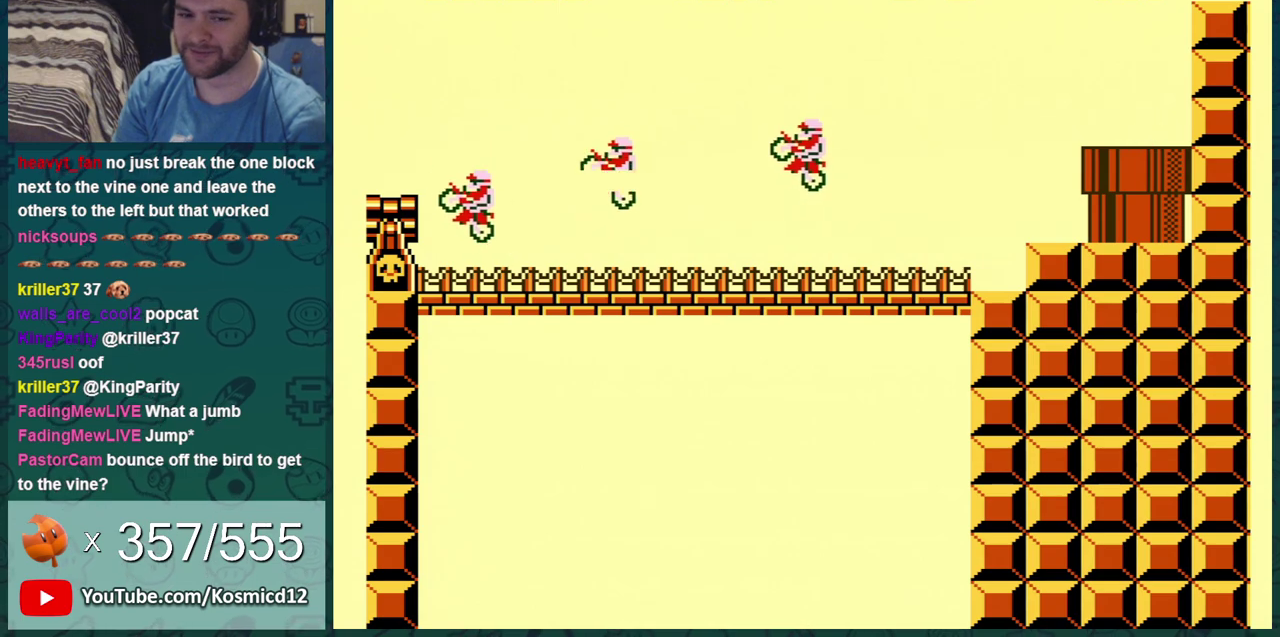
{"dt_ms": 401, "buttons": ["B", "DPAD_RIGHT"], "events": [[67, "A", "down"], [151, "DPAD_RIGHT", "down"], [184, "B", "down"], [217, "A", "up"]]}
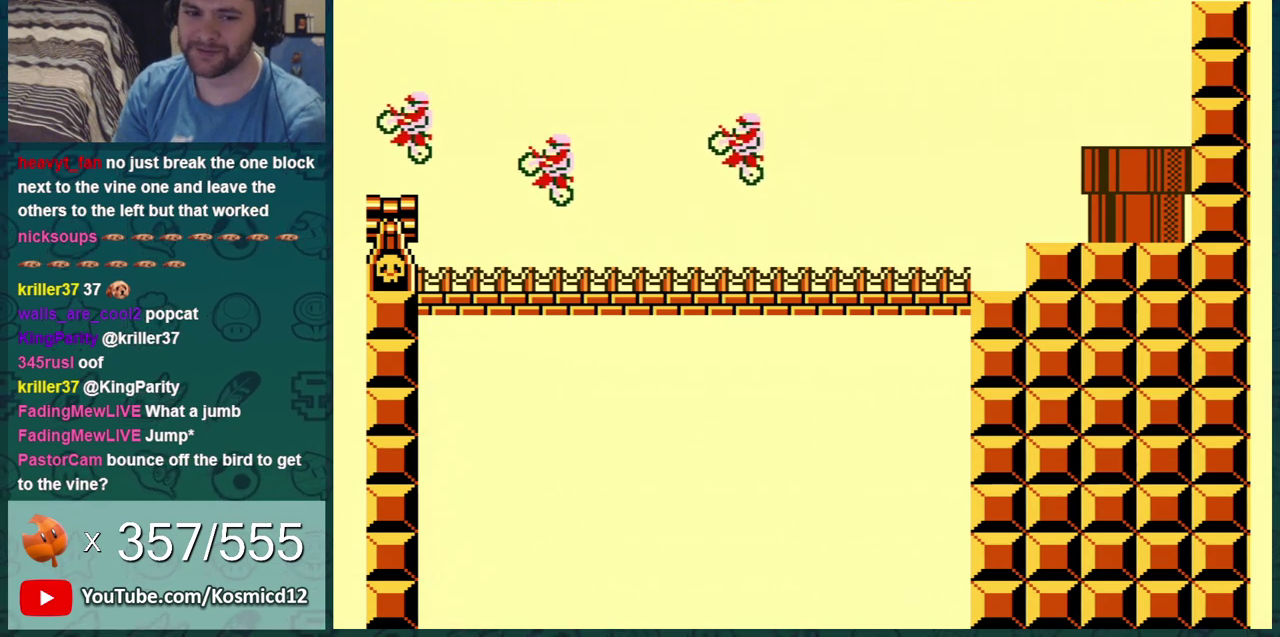
{"dt_ms": 500, "buttons": ["B", "DPAD_RIGHT"], "events": []}
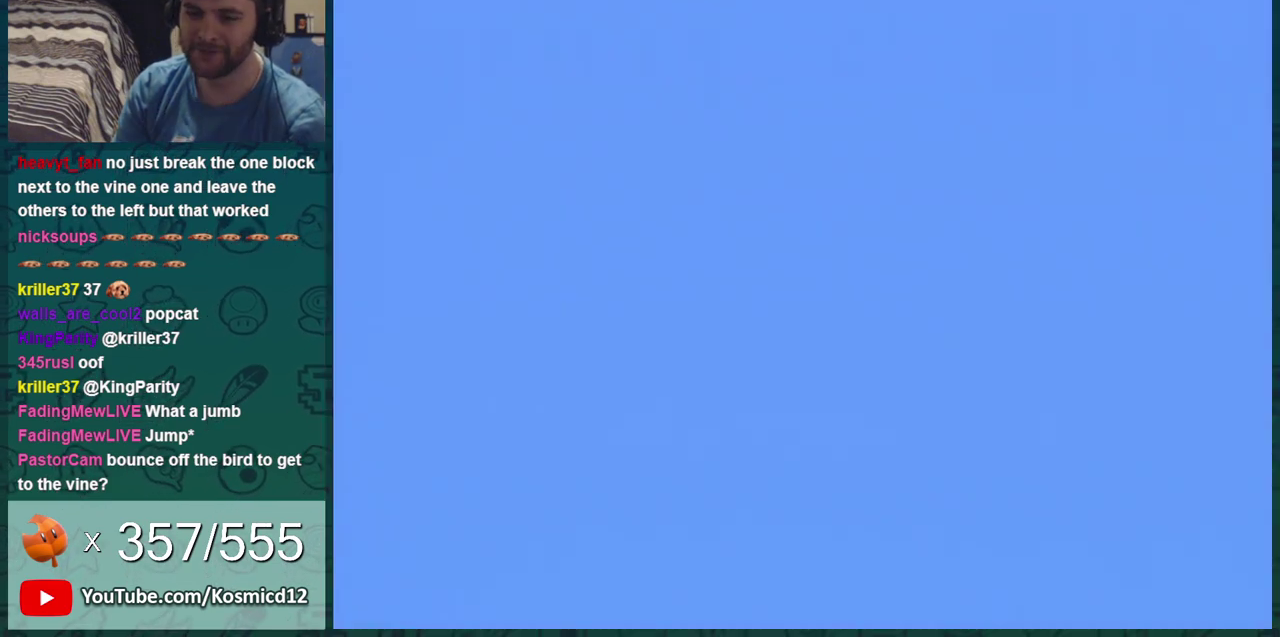
{"dt_ms": 501, "buttons": ["B", "DPAD_RIGHT"], "events": []}
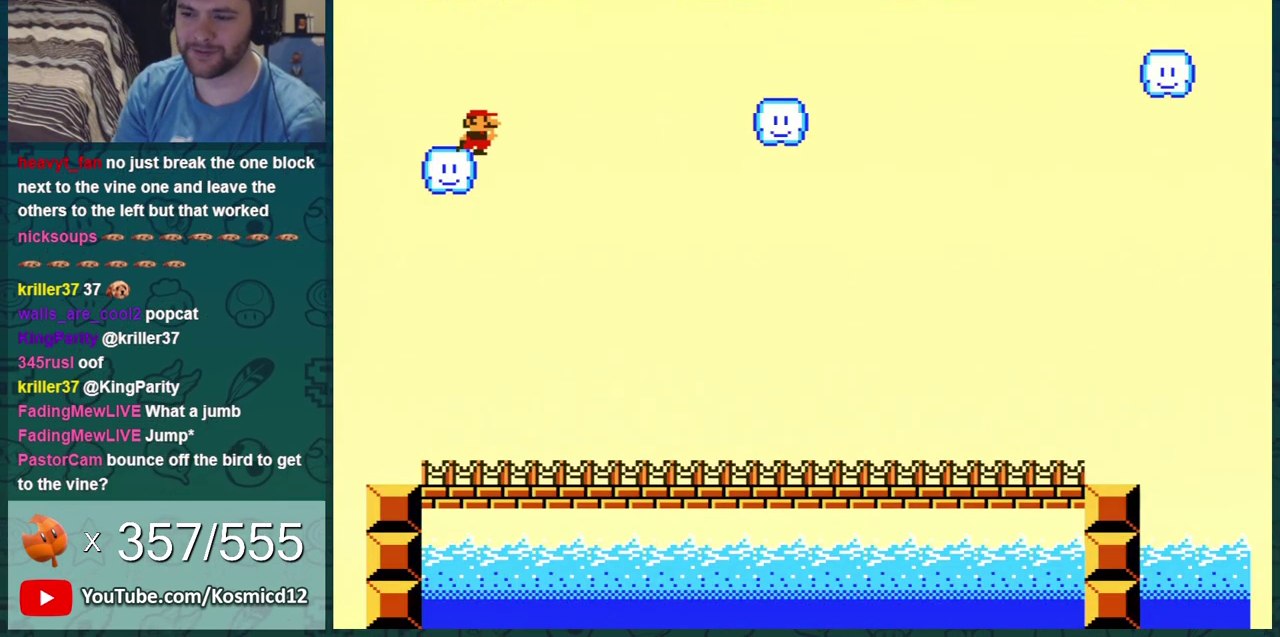
{"dt_ms": 500, "buttons": ["B", "DPAD_RIGHT"], "events": []}
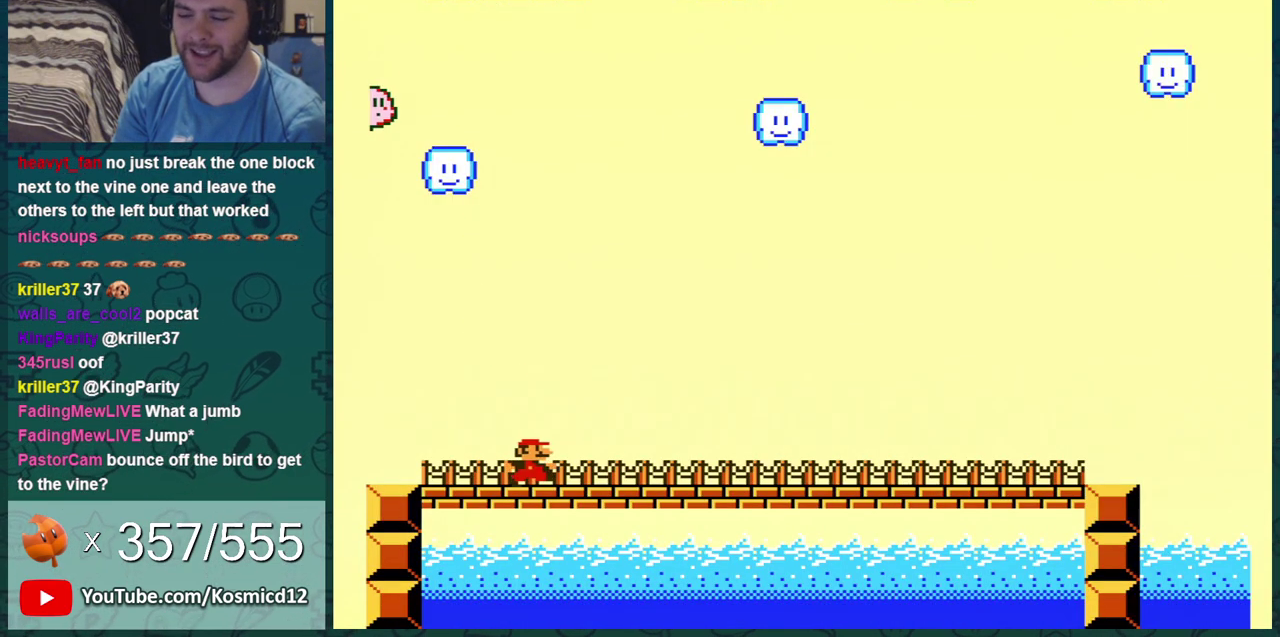
{"dt_ms": 501, "buttons": ["B", "DPAD_RIGHT"], "events": []}
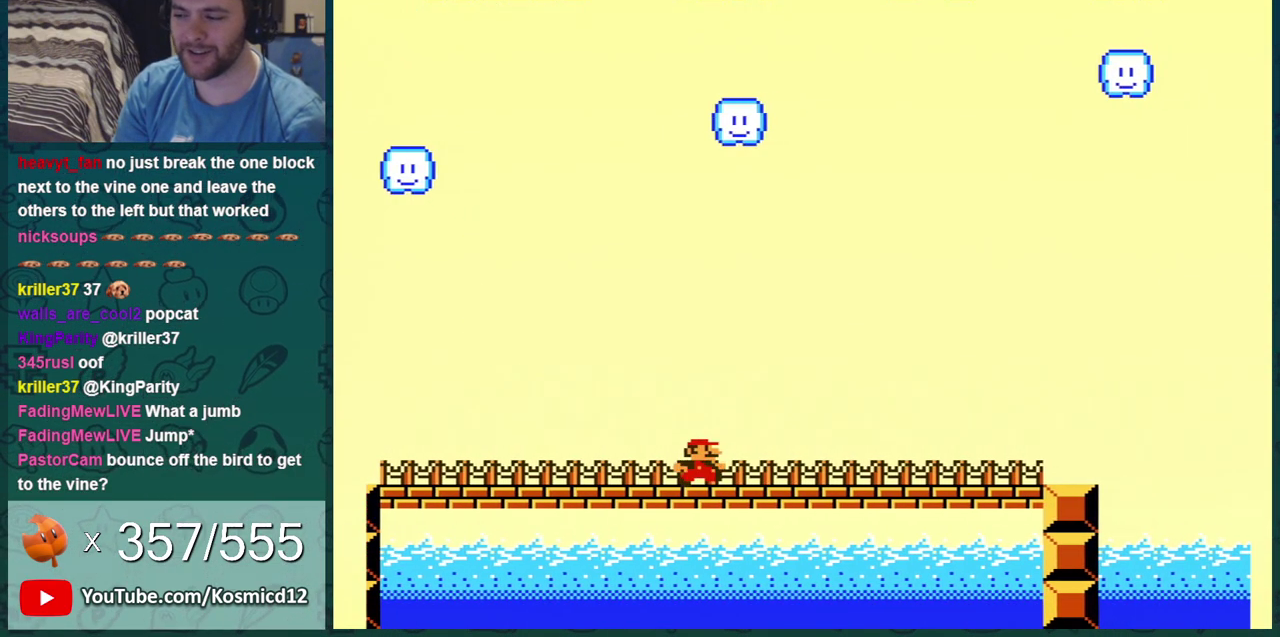
{"dt_ms": 700, "buttons": ["A", "B", "DPAD_RIGHT"], "events": [[617, "A", "down"]]}
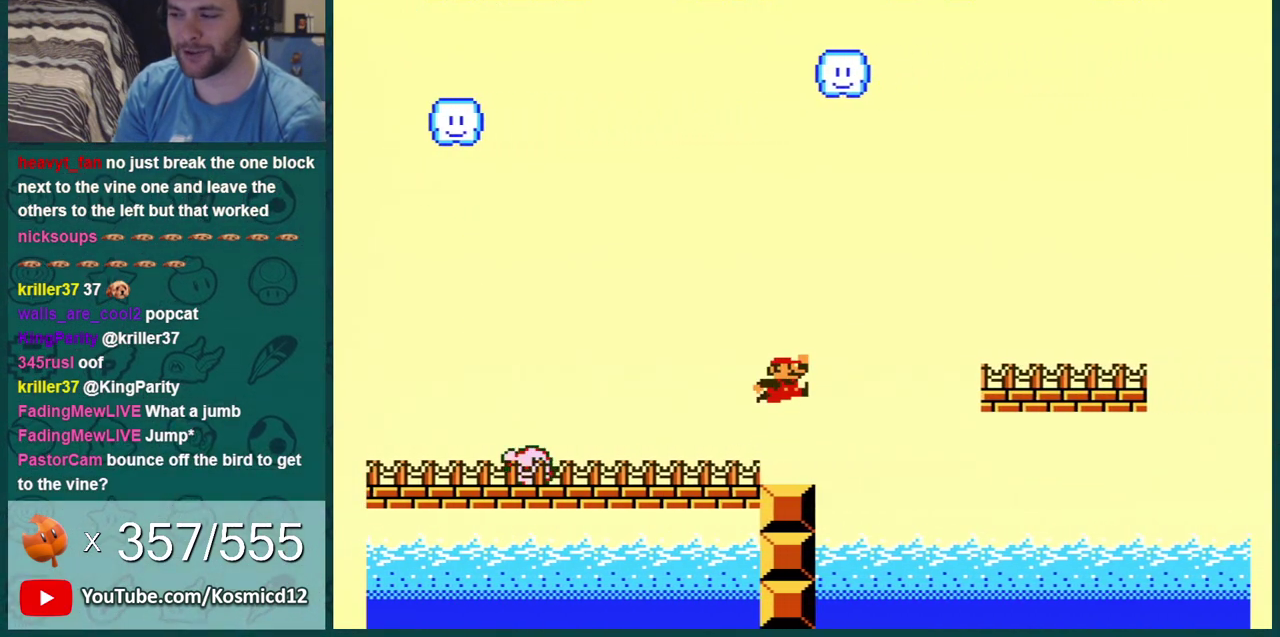
{"dt_ms": 301, "buttons": ["B", "DPAD_RIGHT"], "events": [[167, "A", "up"]]}
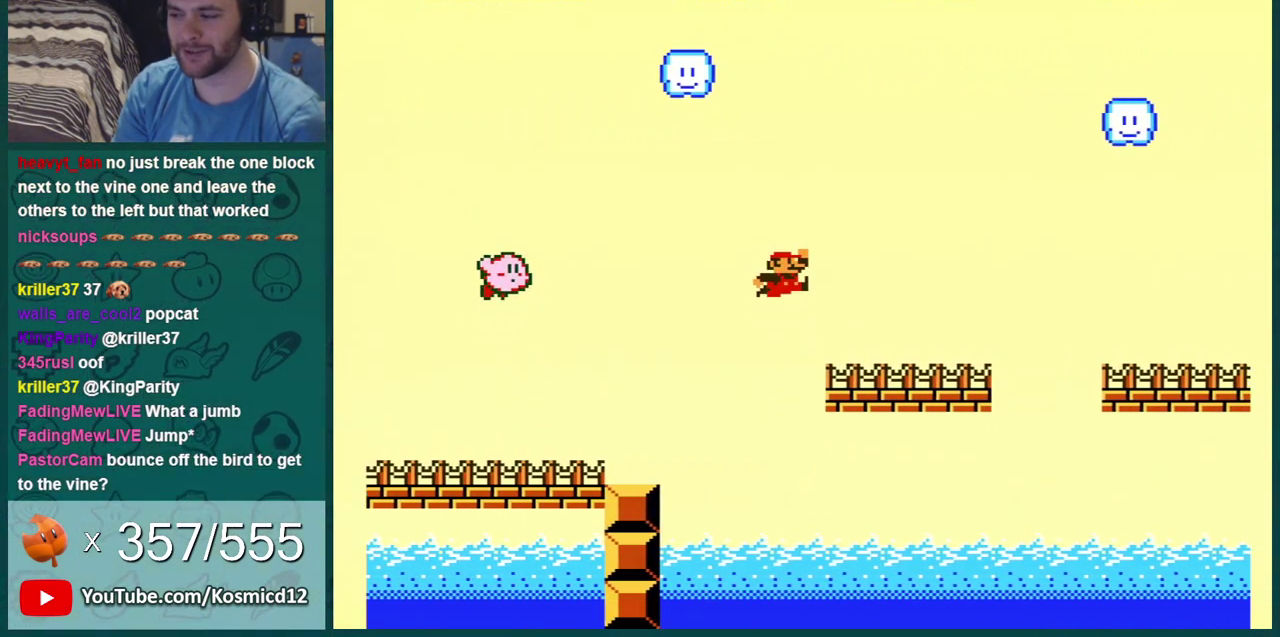
{"dt_ms": 400, "buttons": ["B", "DPAD_RIGHT"], "events": [[217, "A", "down"], [350, "A", "up"]]}
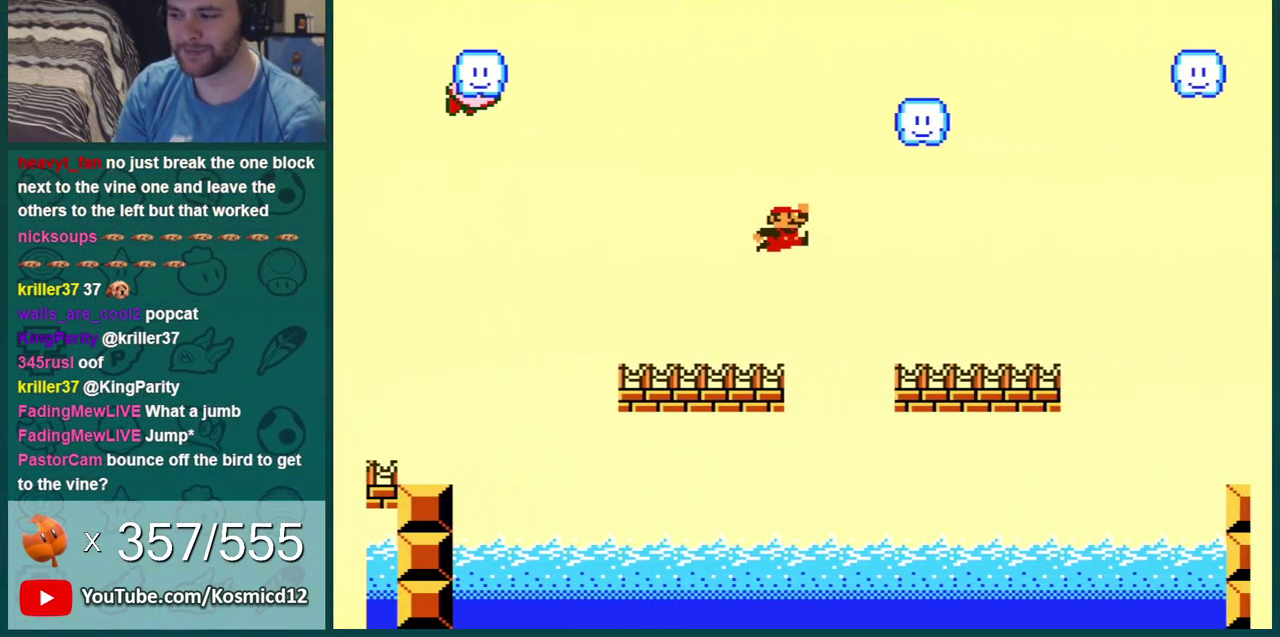
{"dt_ms": 601, "buttons": ["B", "DPAD_RIGHT"], "events": [[384, "A", "down"], [467, "A", "up"]]}
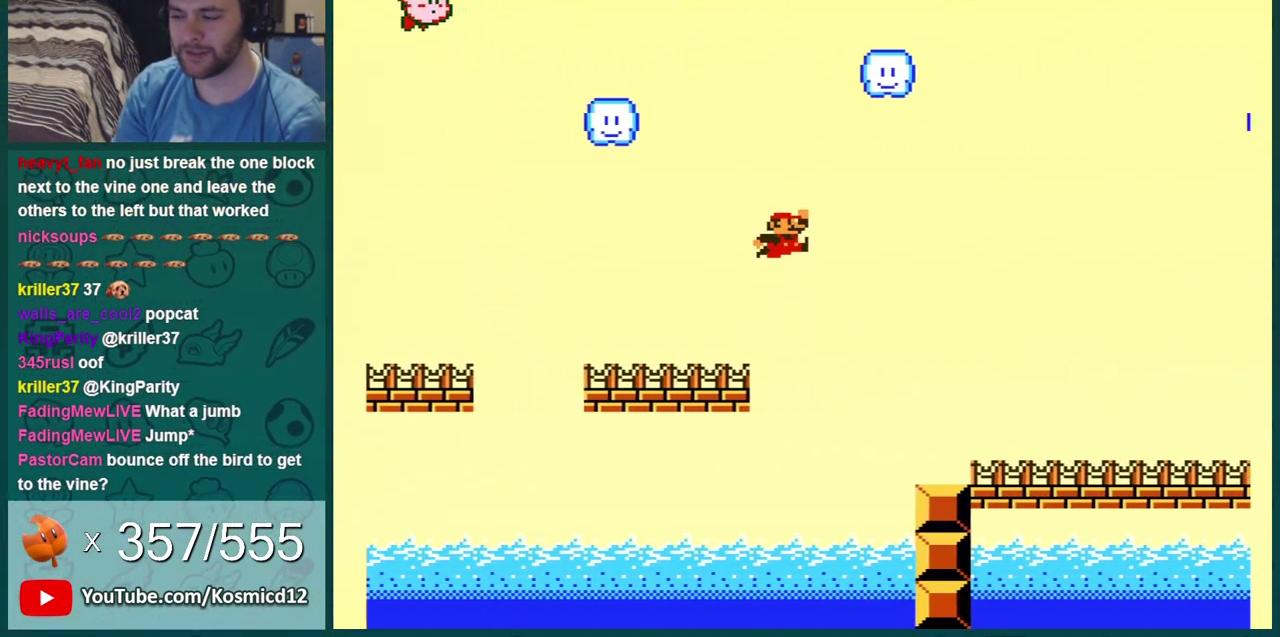
{"dt_ms": 500, "buttons": ["B", "DPAD_RIGHT"], "events": []}
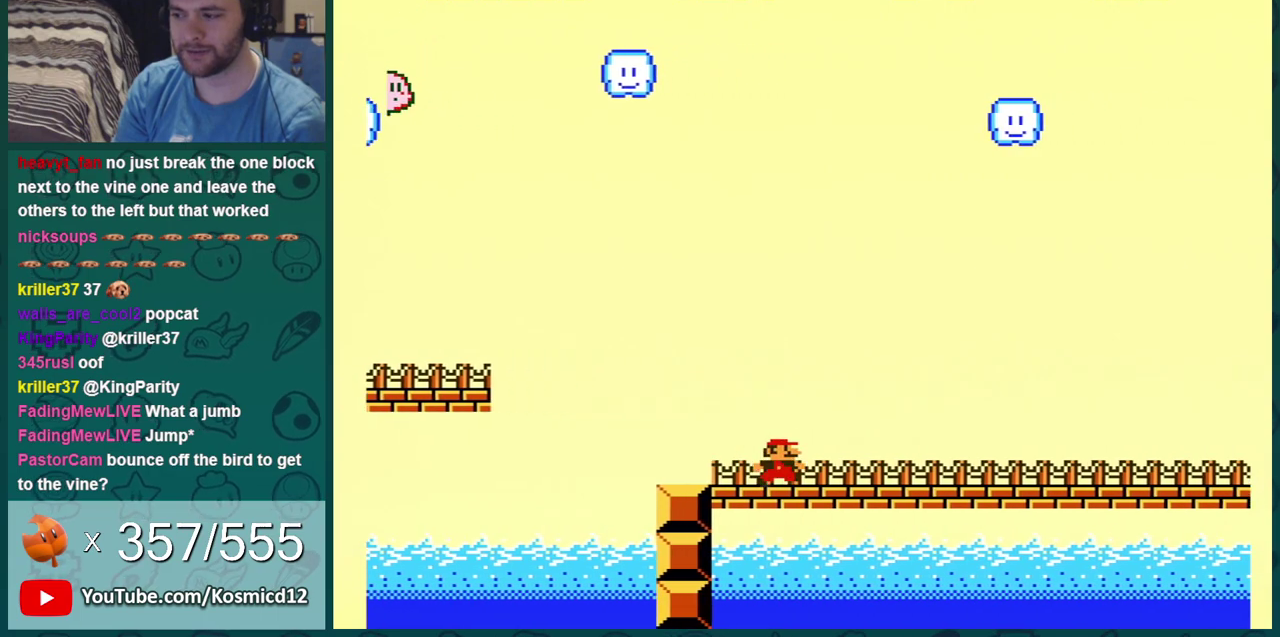
{"dt_ms": 501, "buttons": ["B", "DPAD_RIGHT"], "events": []}
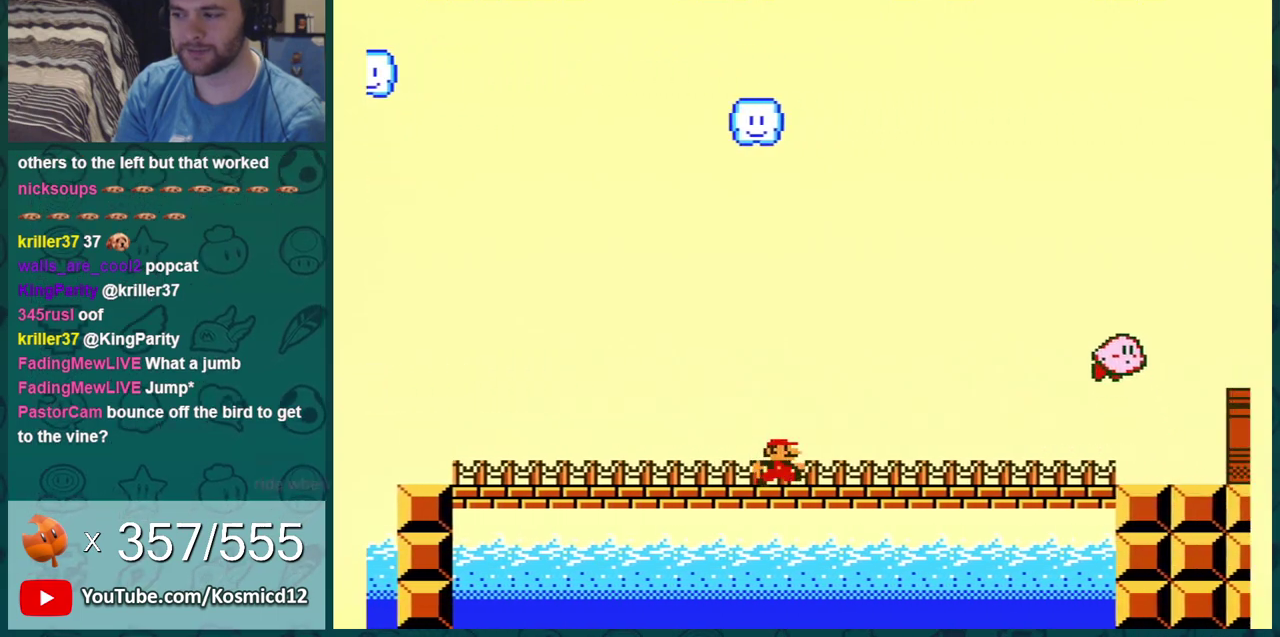
{"dt_ms": 500, "buttons": ["B", "DPAD_RIGHT"], "events": []}
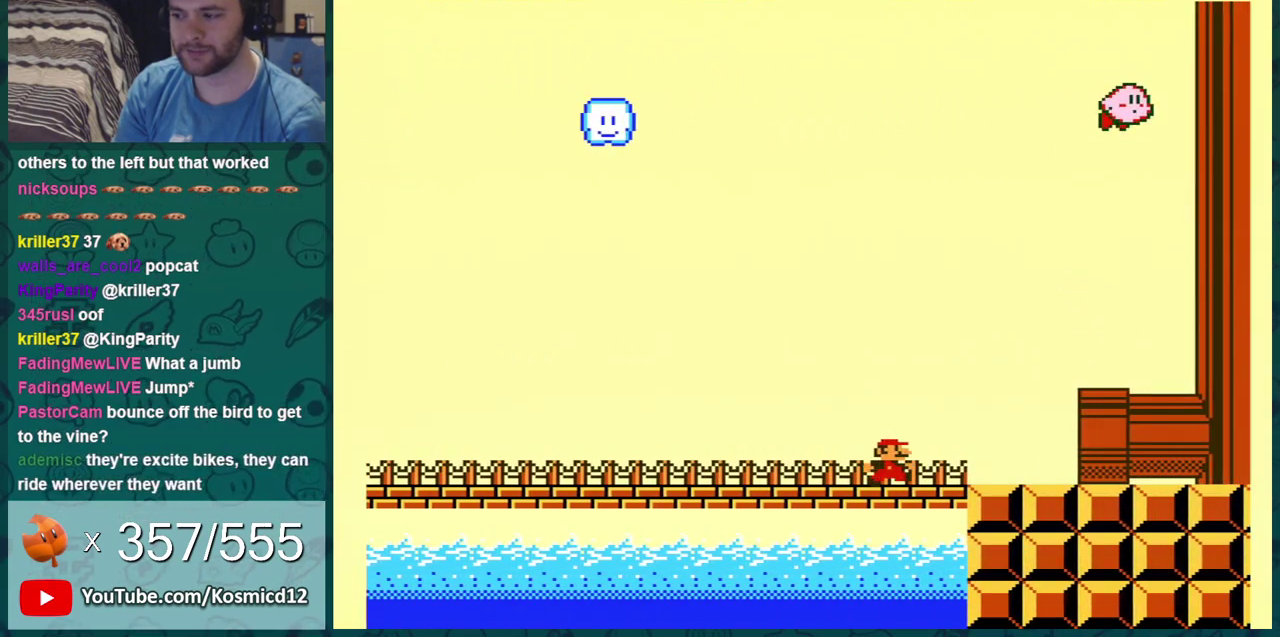
{"dt_ms": 501, "buttons": ["B", "DPAD_RIGHT"], "events": []}
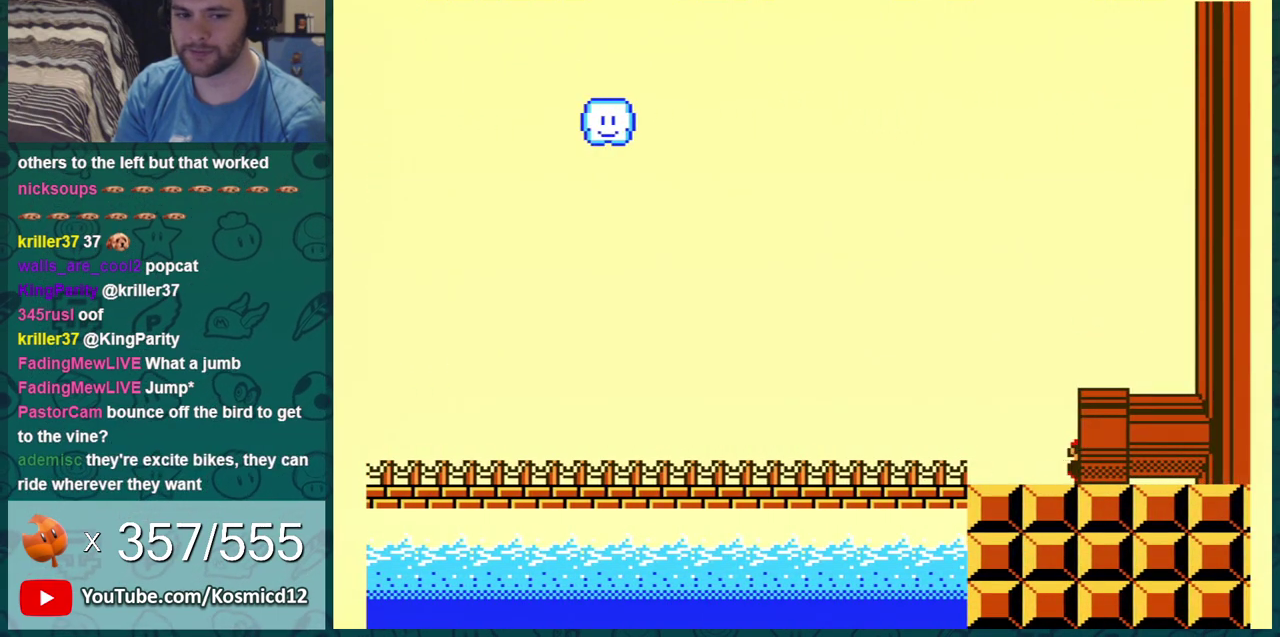
{"dt_ms": 300, "buttons": ["B"], "events": [[217, "DPAD_RIGHT", "up"]]}
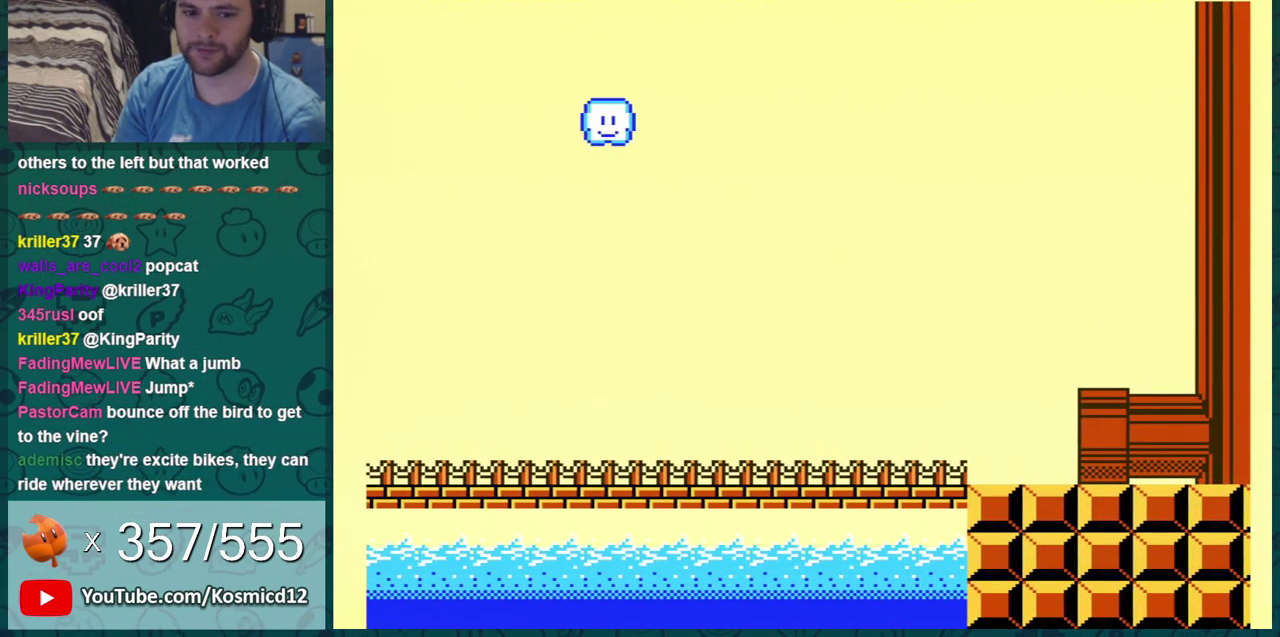
{"dt_ms": 701, "buttons": ["B", "DPAD_RIGHT"], "events": [[17, "DPAD_RIGHT", "down"]]}
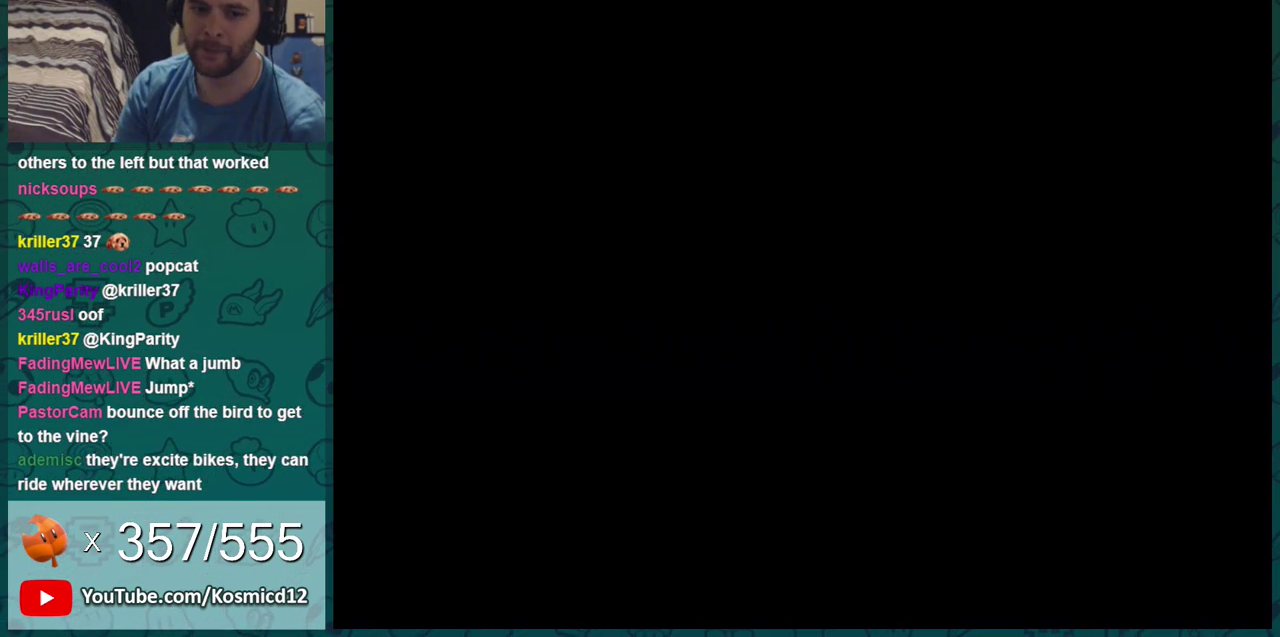
{"dt_ms": 500, "buttons": ["B", "DPAD_RIGHT"], "events": []}
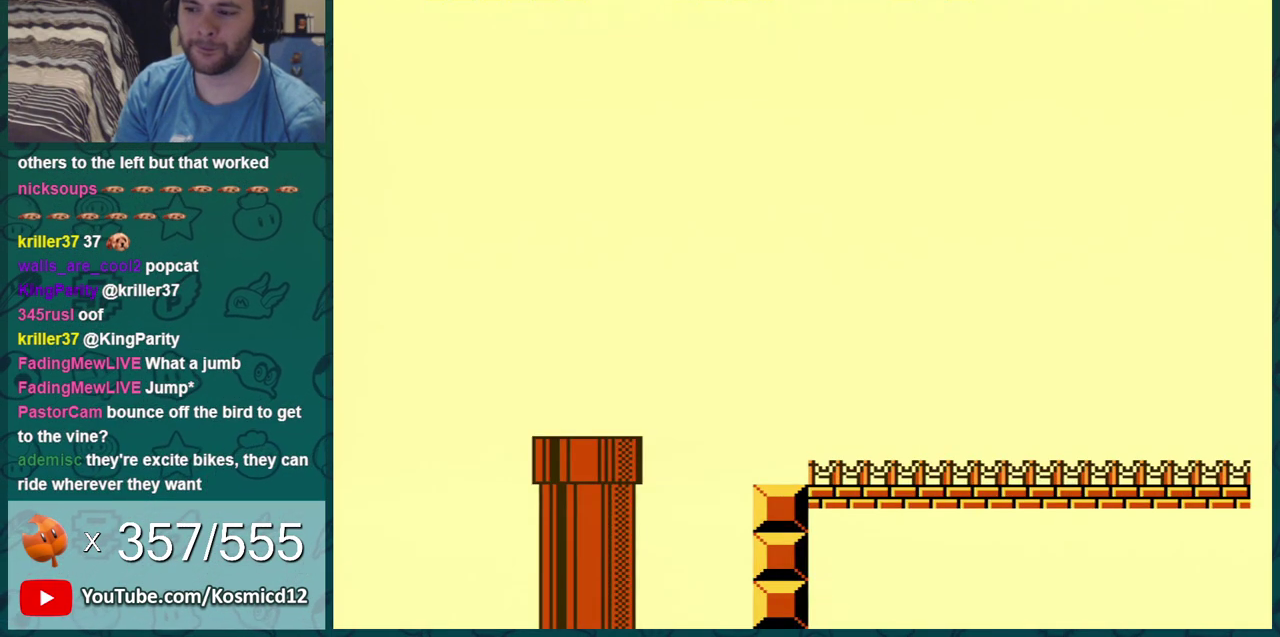
{"dt_ms": 501, "buttons": ["B", "DPAD_RIGHT"], "events": []}
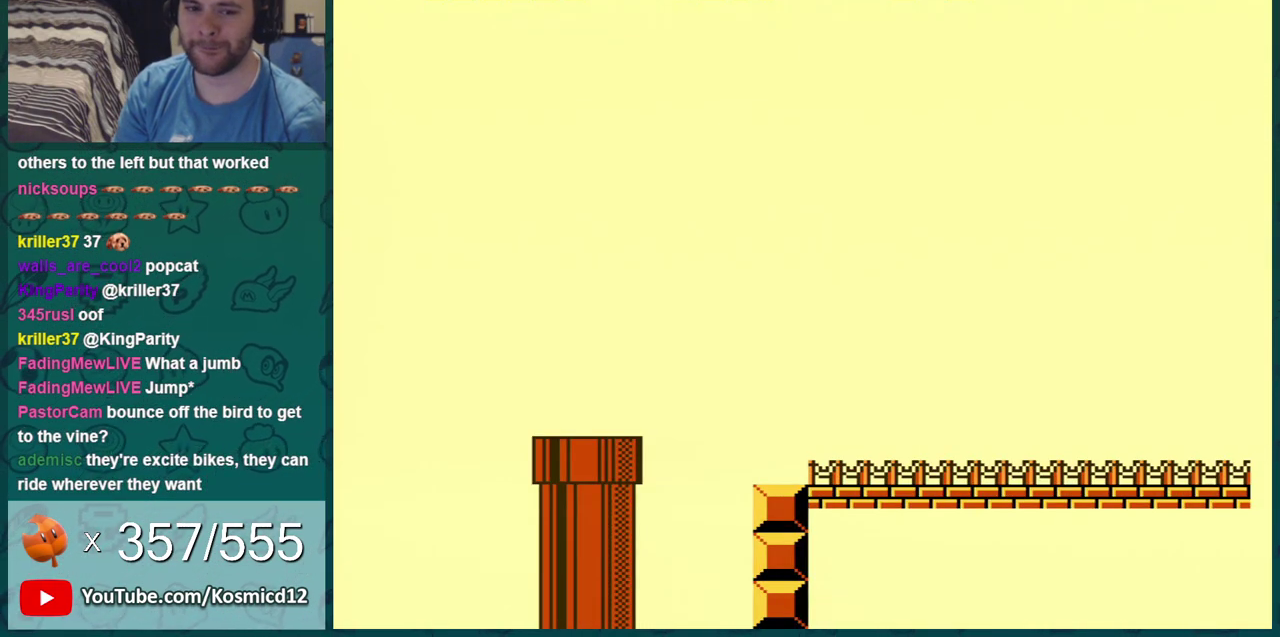
{"dt_ms": 500, "buttons": ["B", "DPAD_RIGHT"], "events": []}
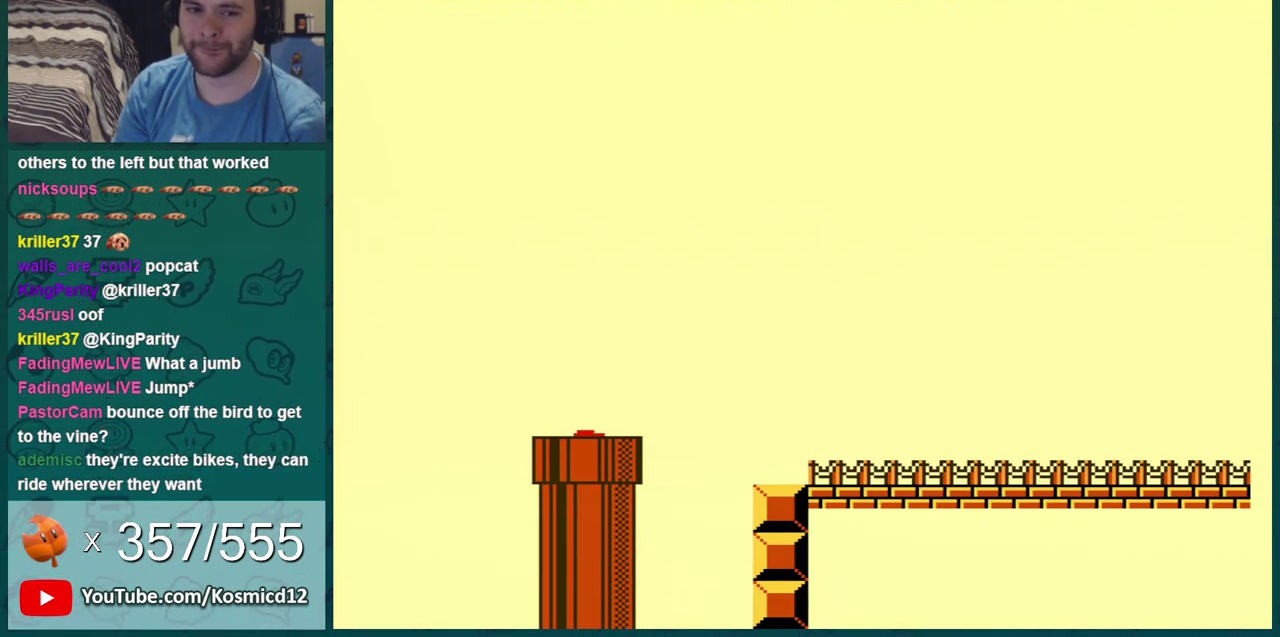
{"dt_ms": 501, "buttons": ["A", "B", "DPAD_RIGHT"], "events": [[451, "A", "down"]]}
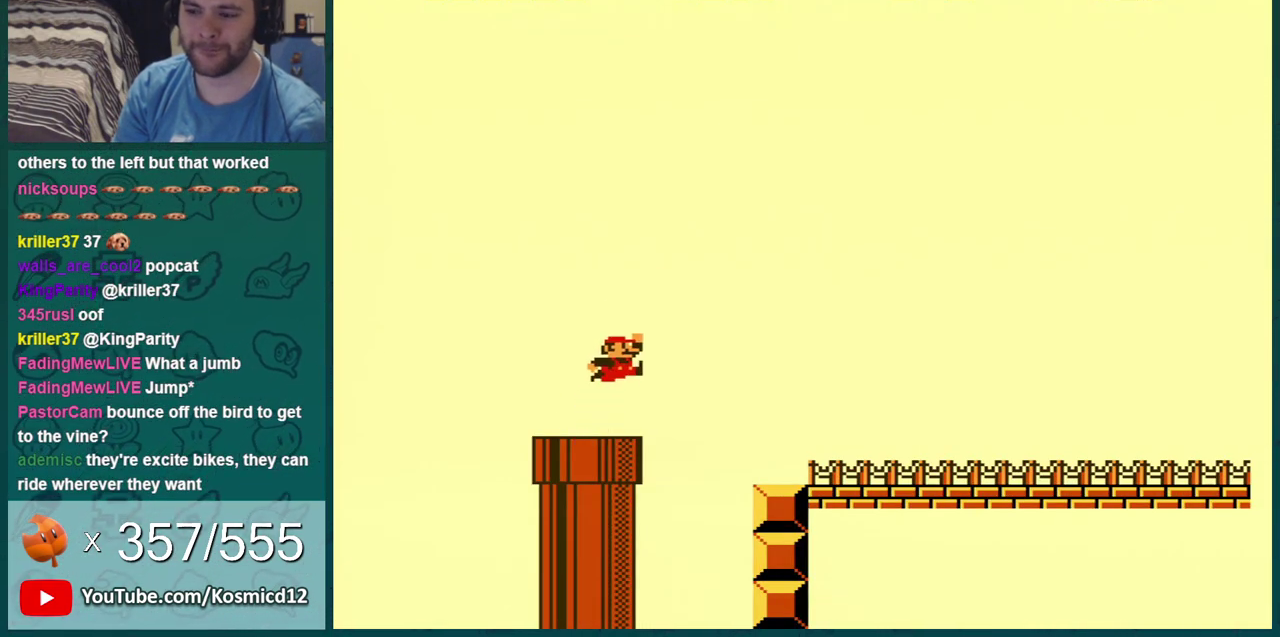
{"dt_ms": 400, "buttons": ["B", "DPAD_RIGHT"], "events": [[350, "A", "up"]]}
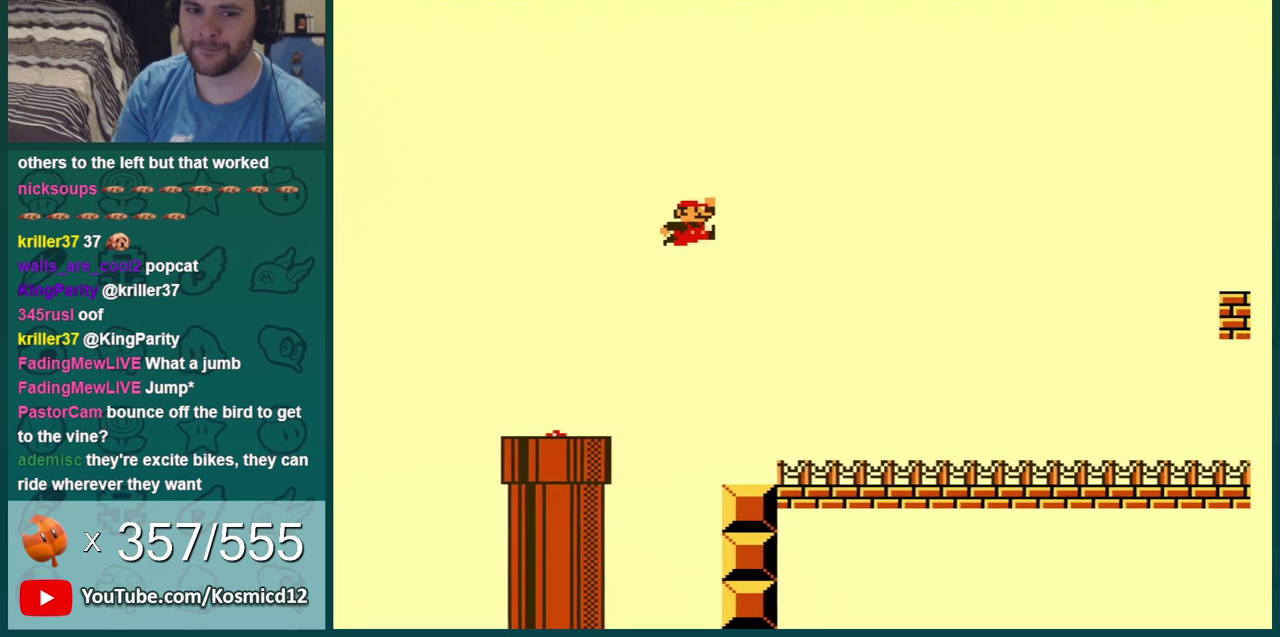
{"dt_ms": 601, "buttons": ["B", "DPAD_RIGHT"], "events": []}
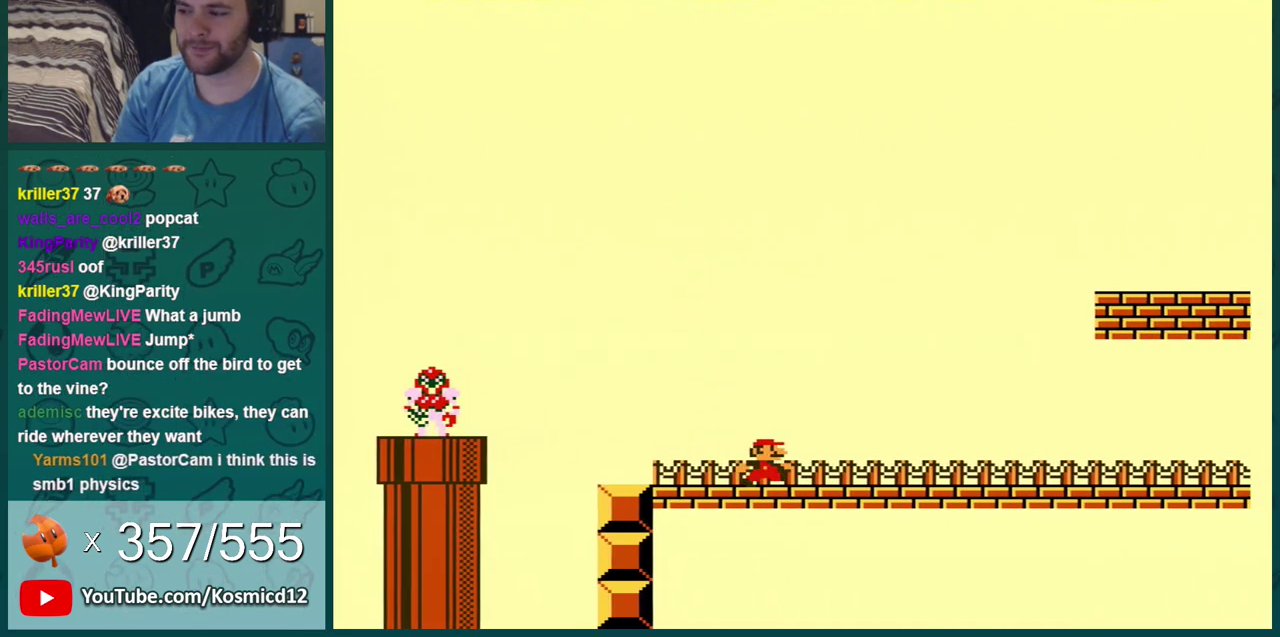
{"dt_ms": 500, "buttons": ["B", "DPAD_RIGHT"], "events": []}
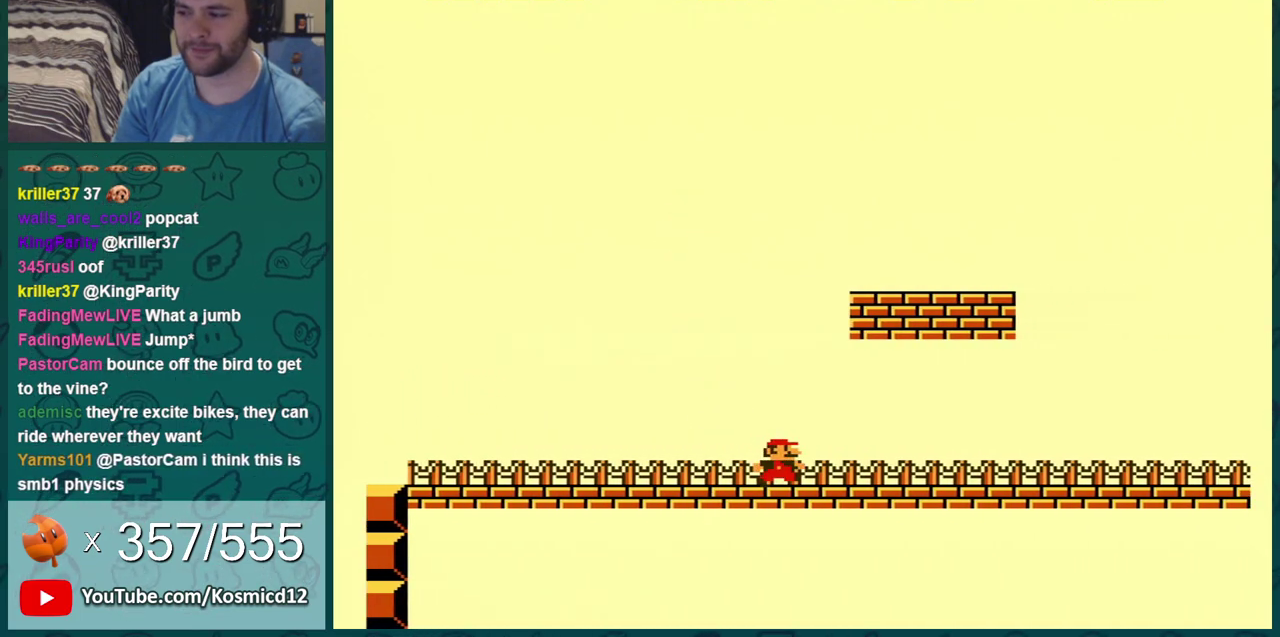
{"dt_ms": 401, "buttons": ["B"], "events": [[167, "DPAD_RIGHT", "up"], [200, "DPAD_LEFT", "down"], [267, "A", "down"], [317, "DPAD_LEFT", "up"], [351, "A", "up"]]}
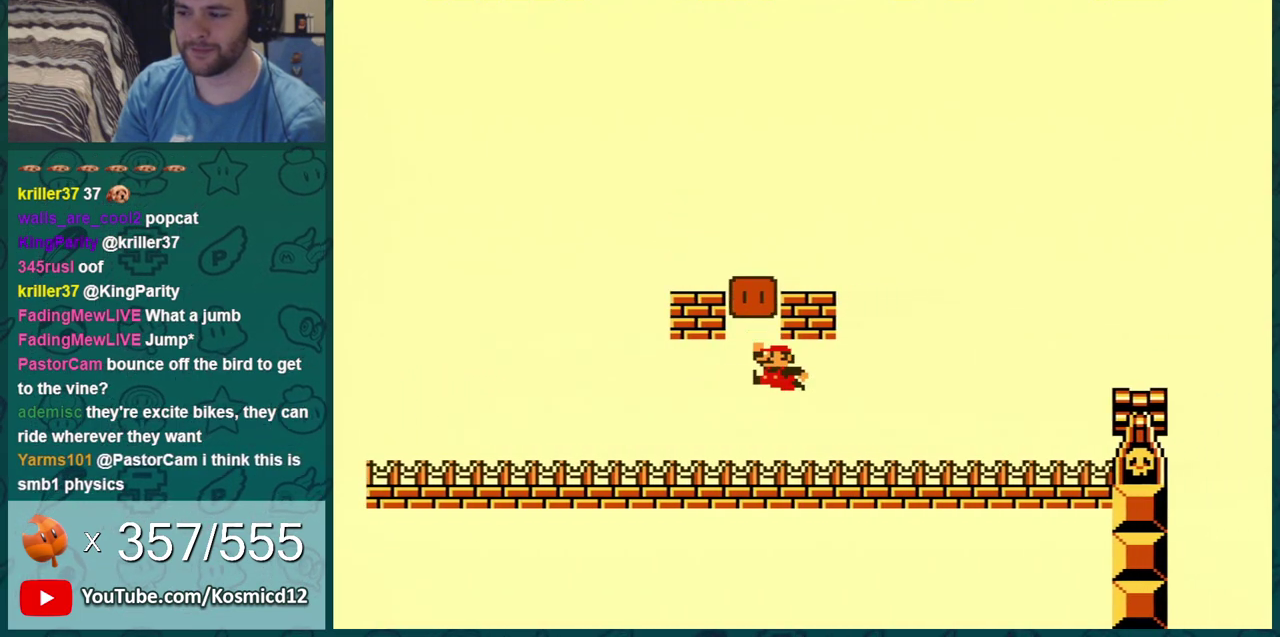
{"dt_ms": 684, "buttons": ["B", "DPAD_LEFT"], "events": [[133, "DPAD_LEFT", "down"], [200, "A", "down"], [667, "A", "up"]]}
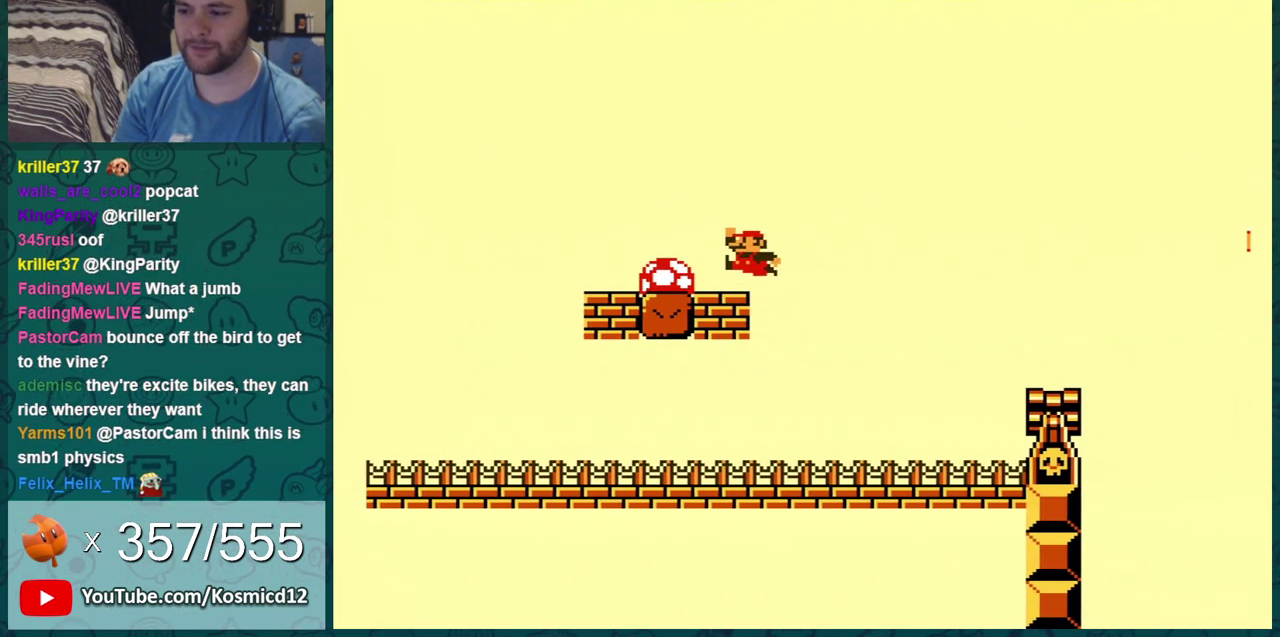
{"dt_ms": 400, "buttons": ["B"], "events": [[217, "DPAD_LEFT", "up"]]}
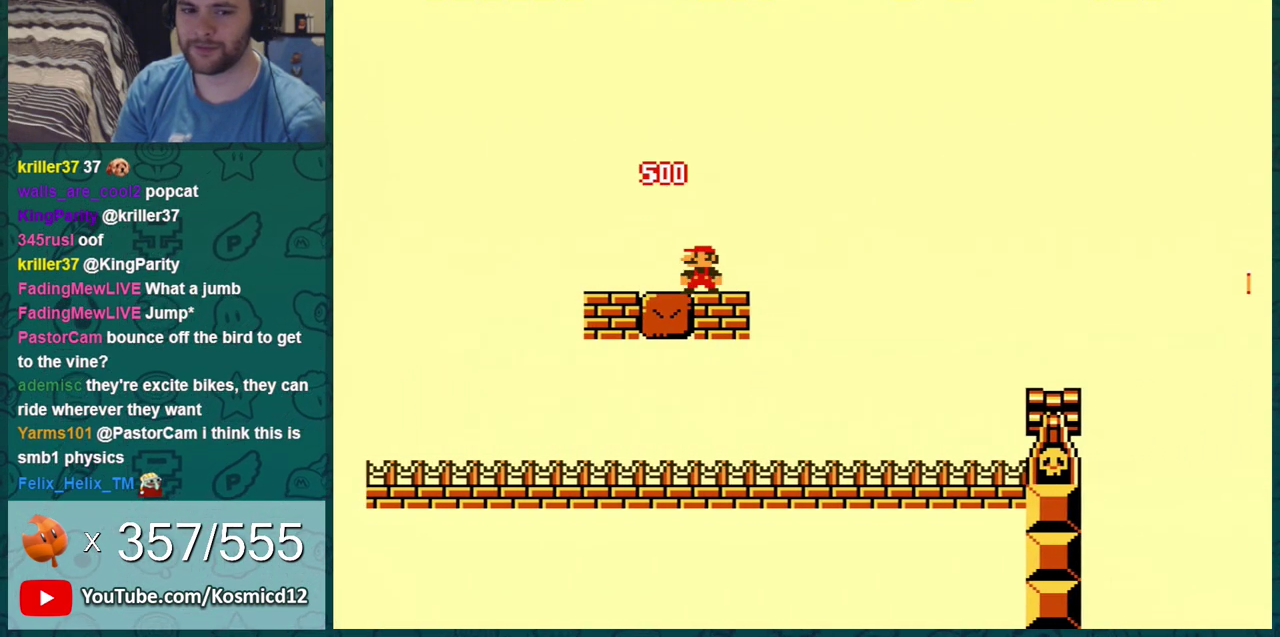
{"dt_ms": 501, "buttons": ["B"], "events": []}
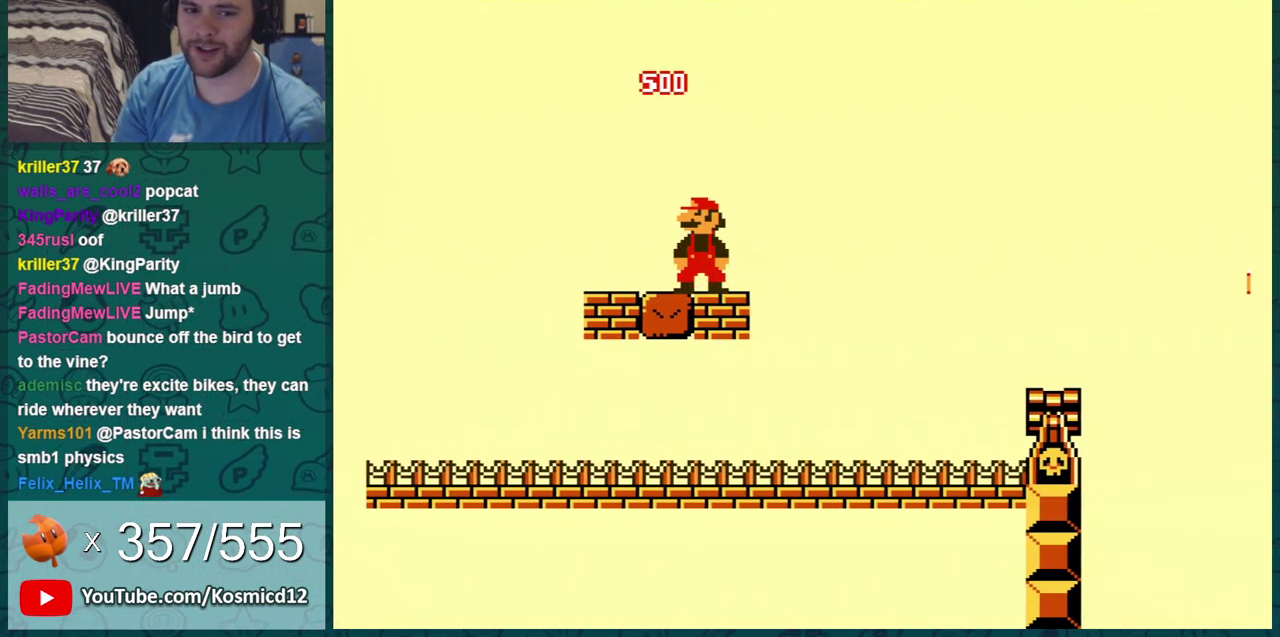
{"dt_ms": 700, "buttons": ["B"], "events": [[483, "DPAD_RIGHT", "down"], [684, "DPAD_RIGHT", "up"]]}
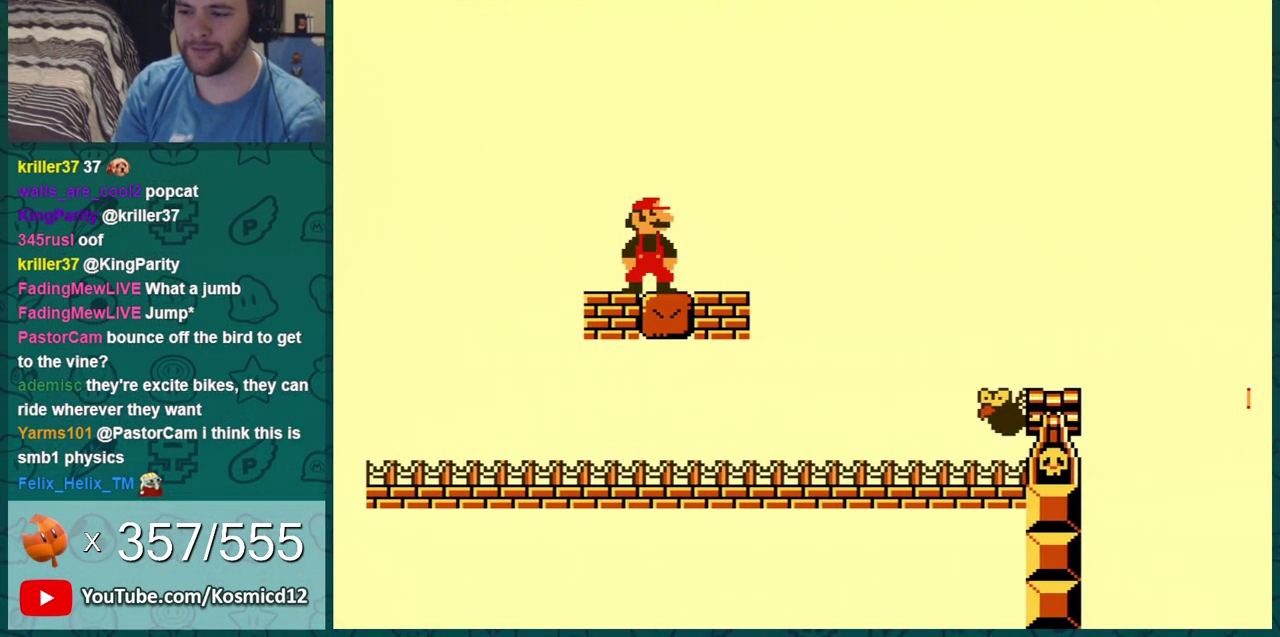
{"dt_ms": 301, "buttons": ["B", "DPAD_RIGHT"], "events": [[17, "DPAD_LEFT", "down"], [134, "DPAD_LEFT", "up"], [217, "A", "down"], [251, "DPAD_RIGHT", "down"], [284, "A", "up"]]}
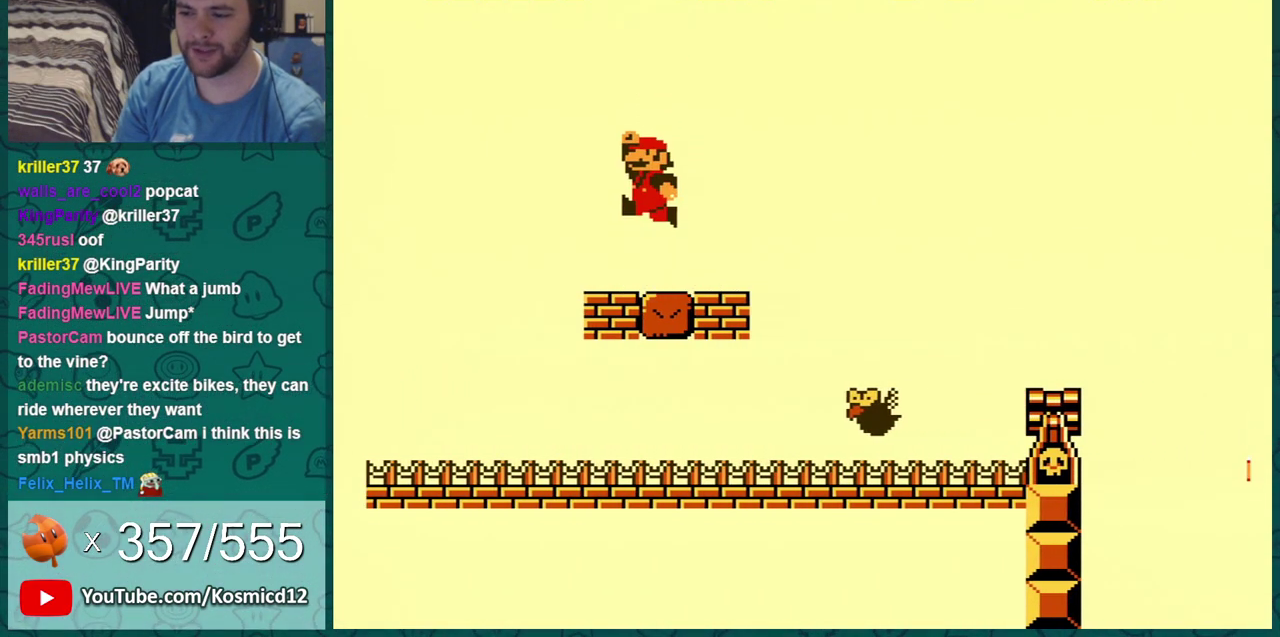
{"dt_ms": 500, "buttons": ["A", "B", "DPAD_RIGHT"], "events": [[417, "A", "down"]]}
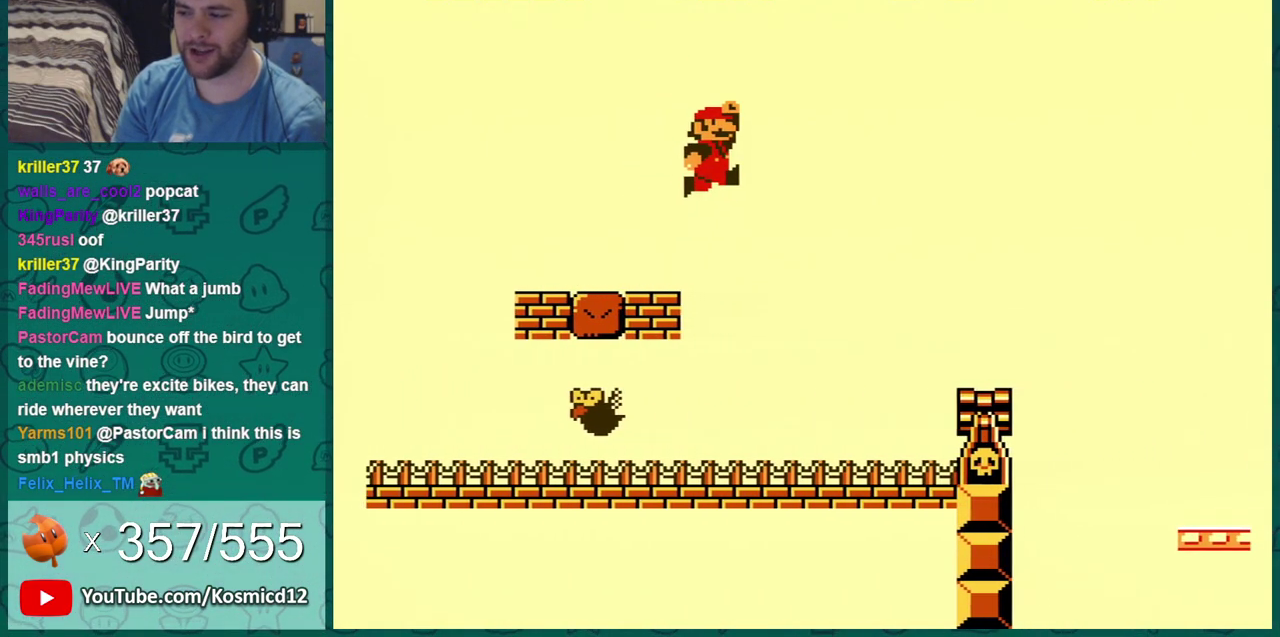
{"dt_ms": 300, "buttons": ["B"], "events": [[50, "A", "up"], [267, "DPAD_RIGHT", "up"]]}